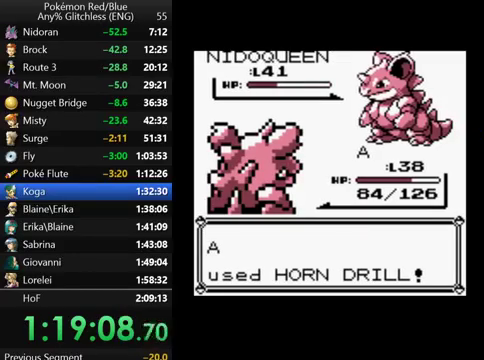
Gameplay with a controller (Nintendo layout); each line is a JSON object with the inputs held at the frame after it. "events" lists button and stick changes between this image and that frame as [ms after this image, input, new state], when the widget could be followed in between. Not read: DPAD_DOWN L3 R3.
{"buttons": [], "events": [[67, "B", "up"], [200, "B", "down"], [300, "B", "up"], [400, "B", "down"], [467, "B", "up"]]}
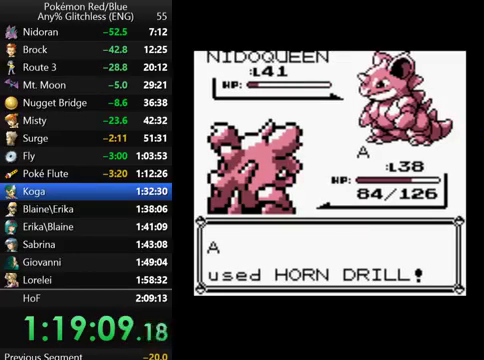
{"buttons": [], "events": [[67, "B", "down"], [167, "B", "up"], [267, "B", "down"], [333, "B", "up"]]}
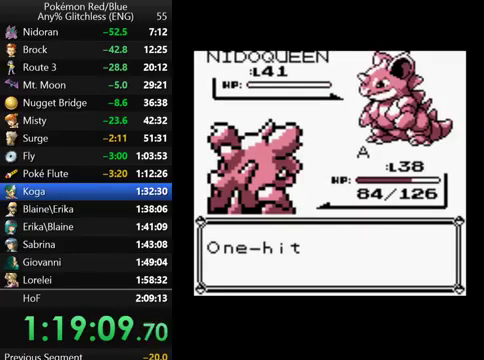
{"buttons": [], "events": [[67, "B", "down"], [167, "B", "up"], [400, "B", "down"], [467, "B", "up"]]}
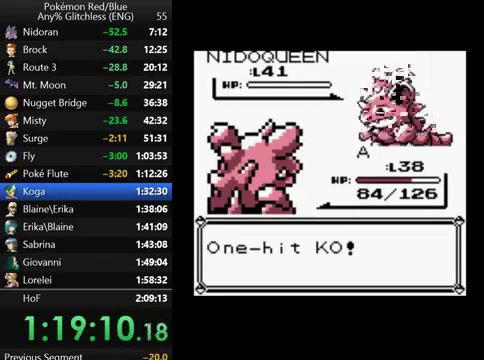
{"buttons": [], "events": [[67, "B", "down"], [167, "B", "up"], [267, "B", "down"], [333, "B", "up"]]}
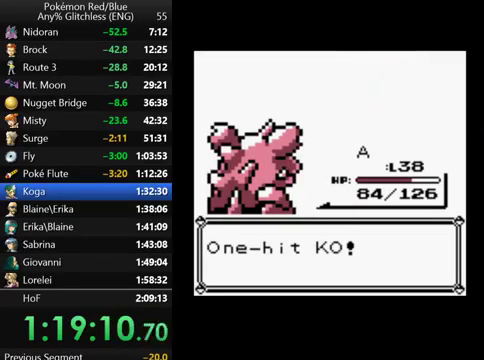
{"buttons": [], "events": [[100, "B", "down"], [167, "B", "up"], [267, "B", "down"], [367, "B", "up"], [433, "B", "down"], [500, "B", "up"]]}
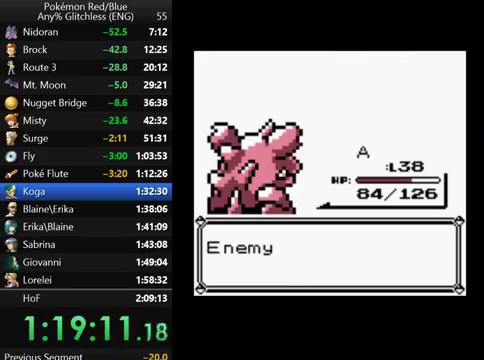
{"buttons": [], "events": [[67, "B", "down"], [167, "B", "up"], [400, "B", "down"], [500, "B", "up"]]}
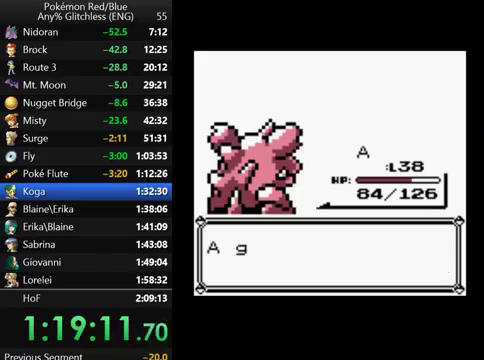
{"buttons": ["B"], "events": [[100, "B", "down"], [200, "B", "up"], [300, "B", "down"], [367, "B", "up"], [467, "B", "down"]]}
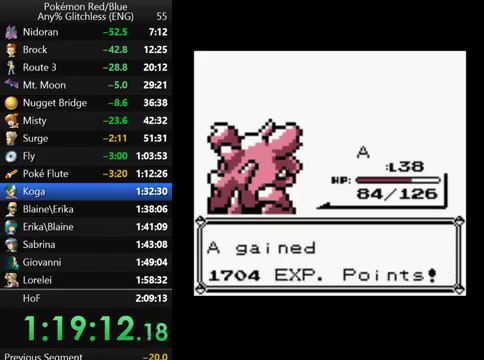
{"buttons": ["B"], "events": [[33, "B", "up"], [100, "B", "down"], [200, "B", "up"], [267, "B", "down"], [367, "B", "up"], [467, "B", "down"]]}
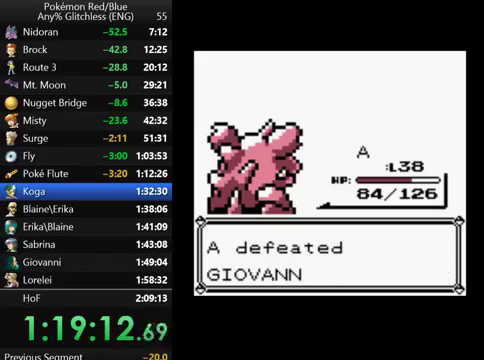
{"buttons": ["B"], "events": [[33, "B", "up"], [100, "B", "down"], [200, "B", "up"], [267, "B", "down"], [367, "B", "up"], [467, "B", "down"]]}
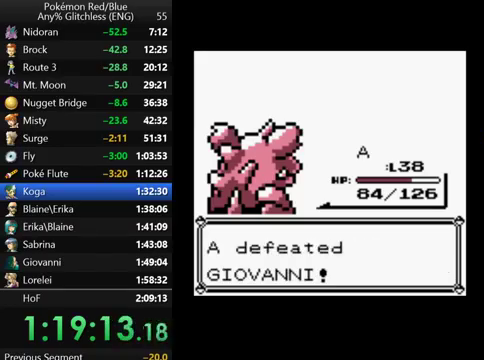
{"buttons": ["B"], "events": [[33, "B", "up"], [133, "B", "down"], [200, "B", "up"], [300, "B", "down"], [400, "B", "up"], [467, "B", "down"]]}
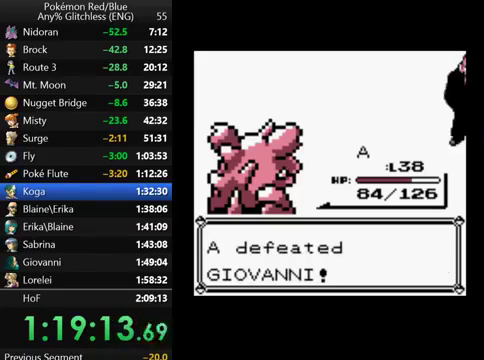
{"buttons": ["B"], "events": [[67, "B", "up"], [167, "B", "down"], [267, "B", "up"], [333, "B", "down"], [400, "B", "up"], [500, "B", "down"]]}
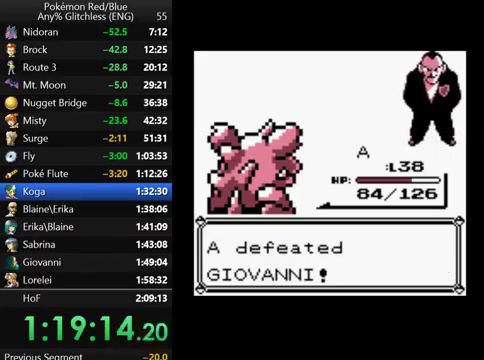
{"buttons": ["B"], "events": [[67, "B", "up"], [167, "B", "down"], [267, "B", "up"], [500, "B", "down"]]}
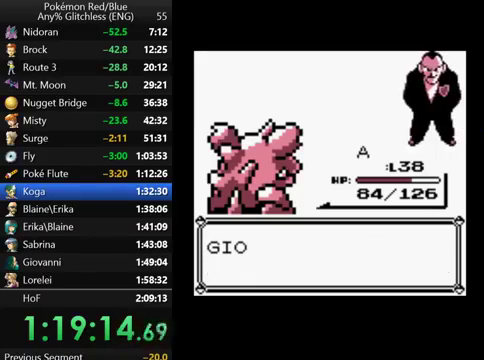
{"buttons": [], "events": [[100, "B", "up"], [167, "B", "down"], [267, "B", "up"], [367, "B", "down"], [467, "B", "up"]]}
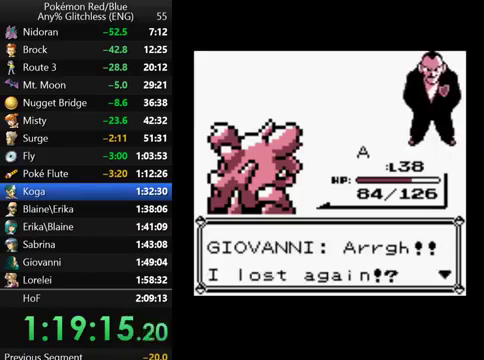
{"buttons": [], "events": [[33, "B", "down"], [100, "B", "up"], [200, "B", "down"], [300, "B", "up"], [367, "B", "down"], [467, "B", "up"]]}
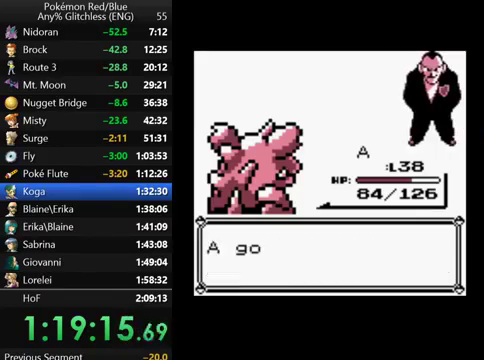
{"buttons": [], "events": [[67, "B", "down"], [167, "B", "up"], [233, "B", "down"], [333, "B", "up"], [400, "B", "down"], [500, "B", "up"]]}
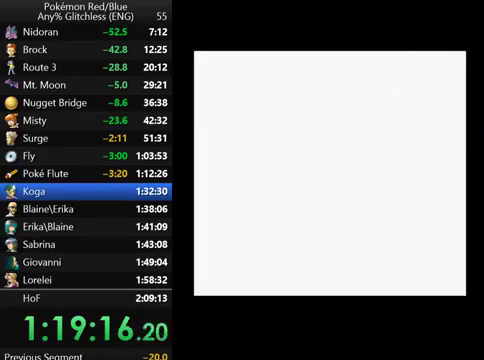
{"buttons": [], "events": [[67, "B", "down"], [167, "B", "up"], [267, "B", "down"], [367, "B", "up"]]}
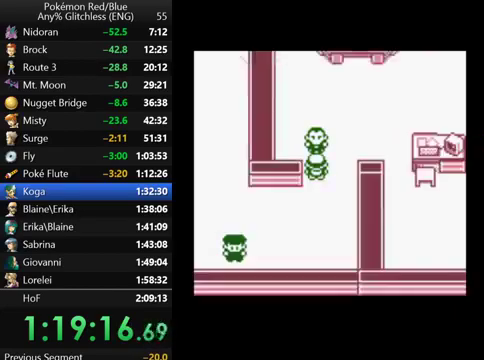
{"buttons": [], "events": [[100, "B", "down"], [167, "B", "up"], [267, "B", "down"], [367, "B", "up"]]}
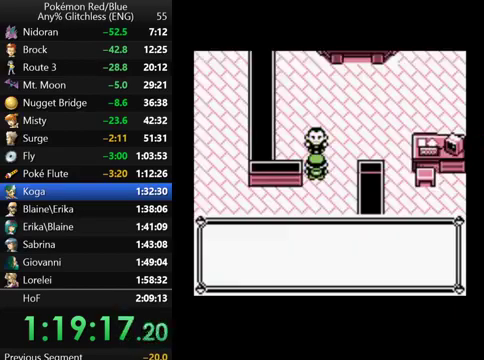
{"buttons": [], "events": [[100, "B", "down"], [167, "B", "up"], [267, "B", "down"], [333, "B", "up"], [400, "B", "down"], [500, "B", "up"]]}
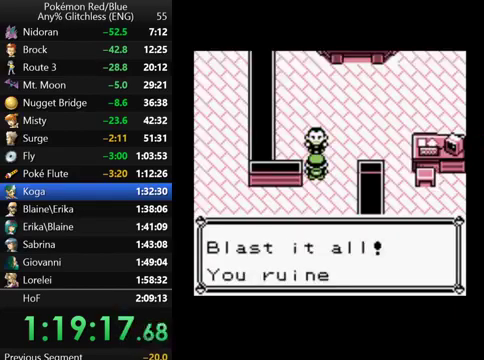
{"buttons": [], "events": [[67, "B", "down"], [167, "B", "up"], [233, "B", "down"], [300, "B", "up"], [400, "B", "down"], [467, "B", "up"]]}
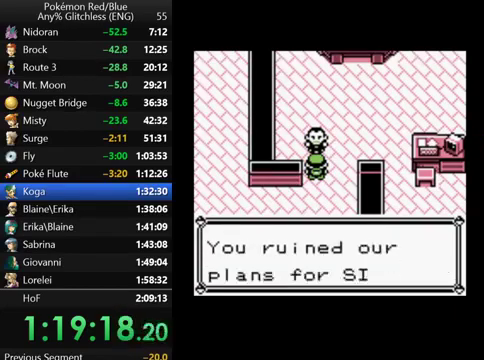
{"buttons": [], "events": [[67, "B", "down"], [167, "B", "up"], [433, "B", "down"], [500, "B", "up"]]}
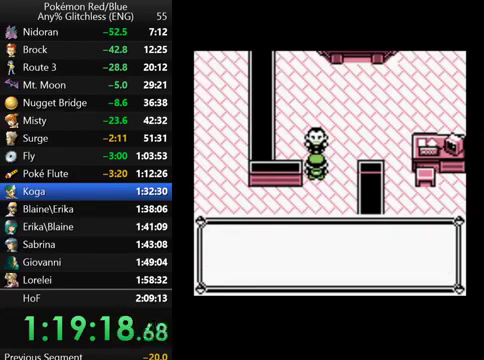
{"buttons": ["B"], "events": [[100, "B", "down"], [167, "B", "up"], [267, "B", "down"], [367, "B", "up"], [467, "B", "down"]]}
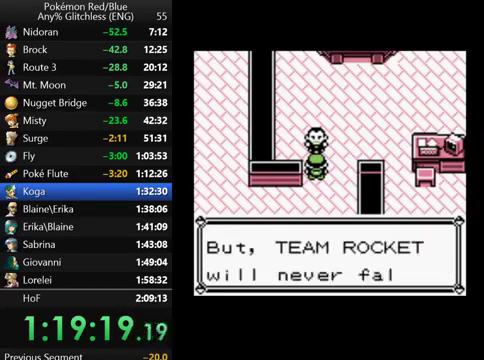
{"buttons": ["B"], "events": [[33, "B", "up"], [133, "B", "down"], [200, "B", "up"], [300, "B", "down"], [400, "B", "up"], [467, "B", "down"]]}
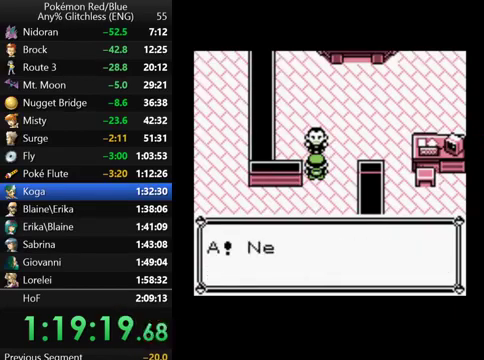
{"buttons": ["B"], "events": [[67, "B", "up"], [167, "B", "down"], [267, "B", "up"], [367, "B", "down"], [433, "B", "up"], [500, "B", "down"]]}
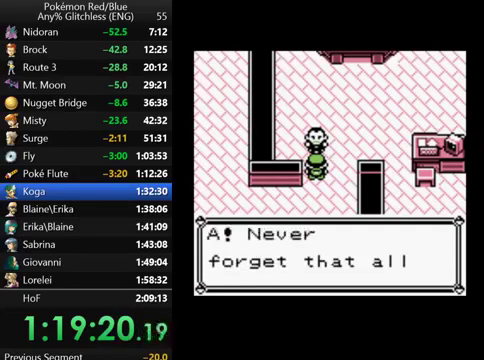
{"buttons": [], "events": [[100, "B", "up"], [200, "B", "down"], [267, "B", "up"], [367, "B", "down"], [467, "B", "up"]]}
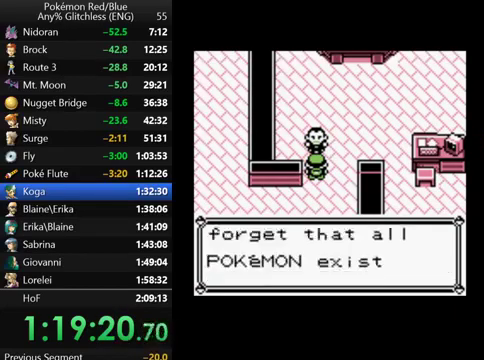
{"buttons": [], "events": [[67, "B", "down"], [133, "B", "up"], [233, "B", "down"], [300, "B", "up"], [400, "B", "down"], [467, "B", "up"]]}
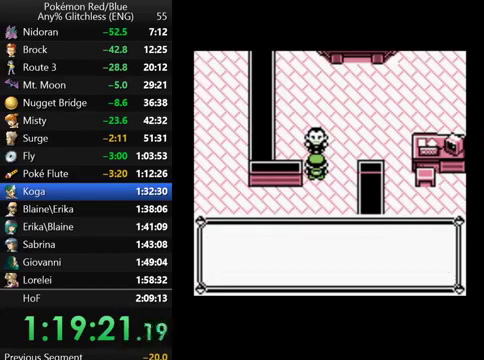
{"buttons": ["B"], "events": [[67, "B", "down"], [167, "B", "up"], [267, "B", "down"], [367, "B", "up"], [467, "B", "down"]]}
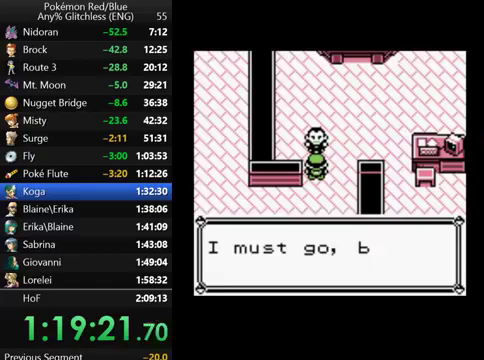
{"buttons": ["B"], "events": [[67, "B", "up"], [133, "B", "down"], [233, "B", "up"], [300, "B", "down"], [400, "B", "up"], [467, "B", "down"]]}
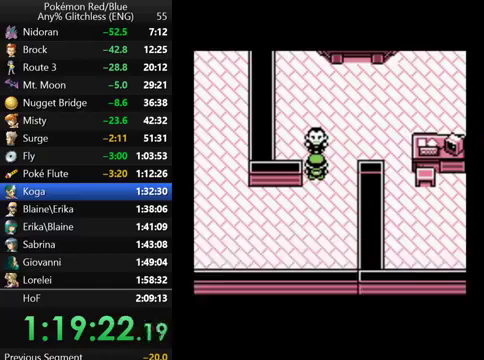
{"buttons": [], "events": [[67, "B", "up"]]}